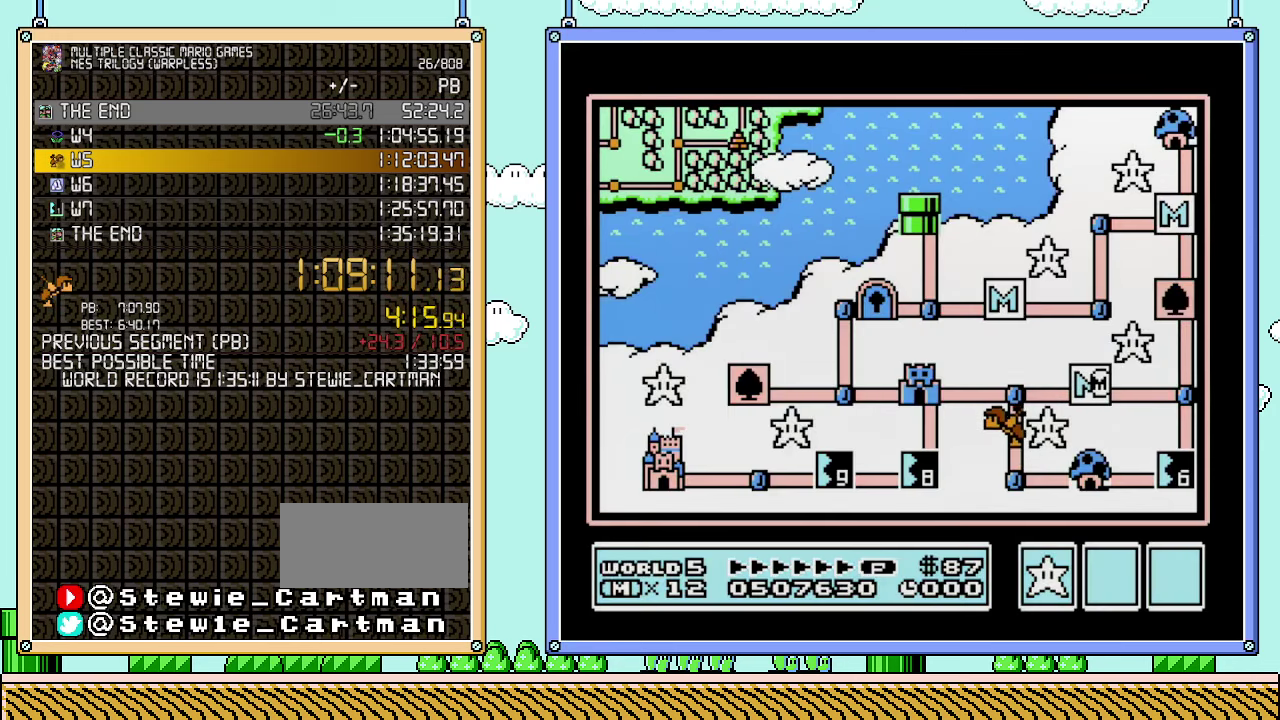
Gameplay with a controller (Nintendo layout); each line is a JSON object with the inputs held at the frame after it. "events" lists button and stick changes between this image and that frame as [ms after this image, input, new state], when the widget could be followed in between. Not read: L3 R3.
{"buttons": ["DPAD_LEFT"], "events": [[267, "DPAD_LEFT", "down"]]}
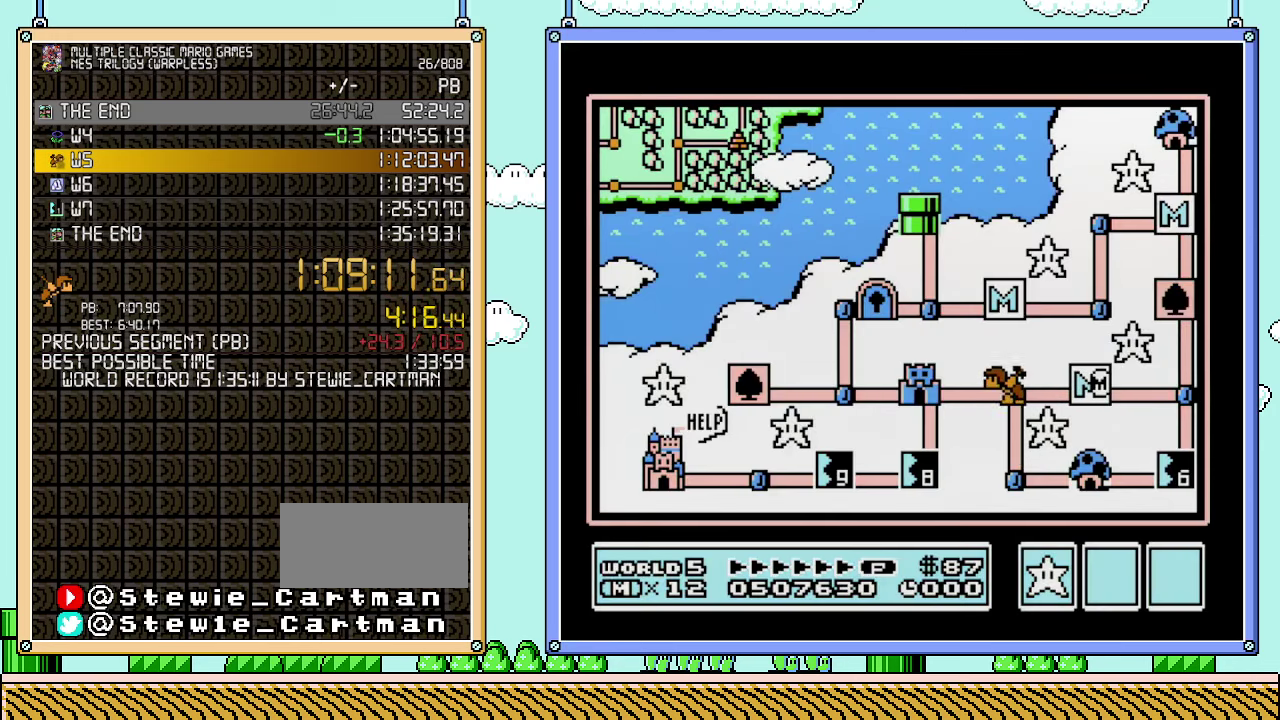
{"buttons": ["DPAD_LEFT"], "events": []}
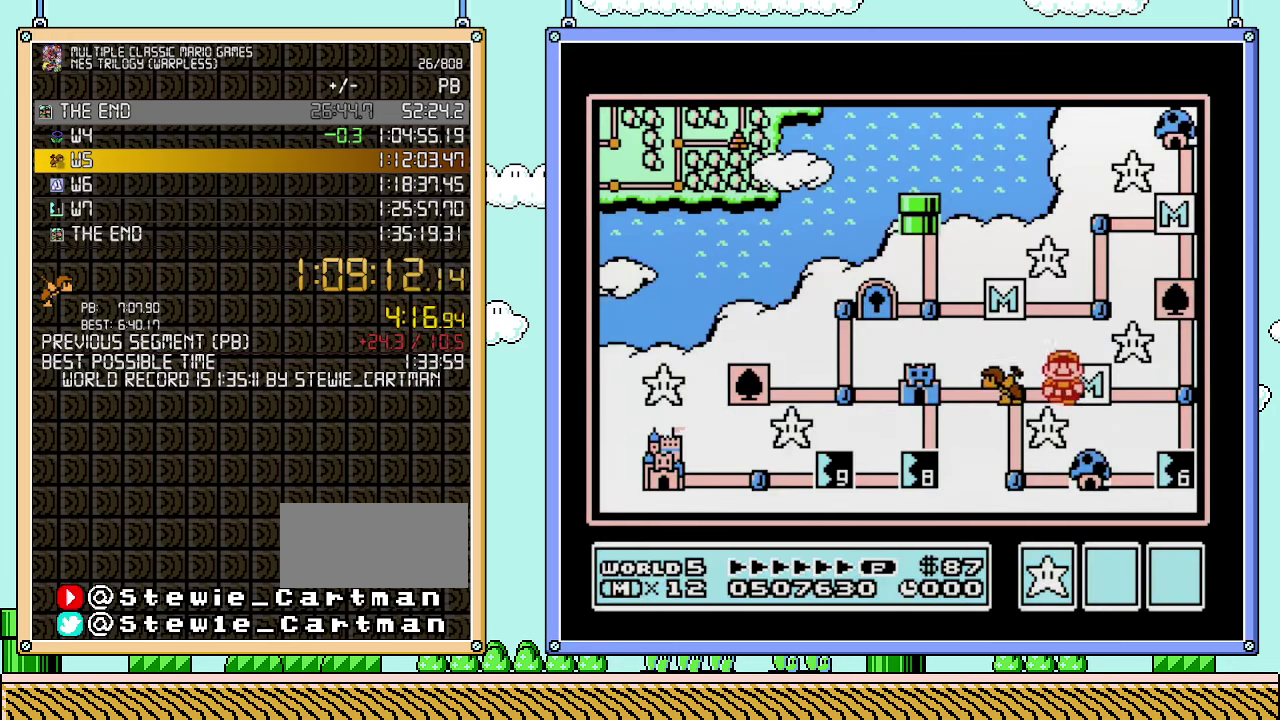
{"buttons": ["DPAD_LEFT"], "events": []}
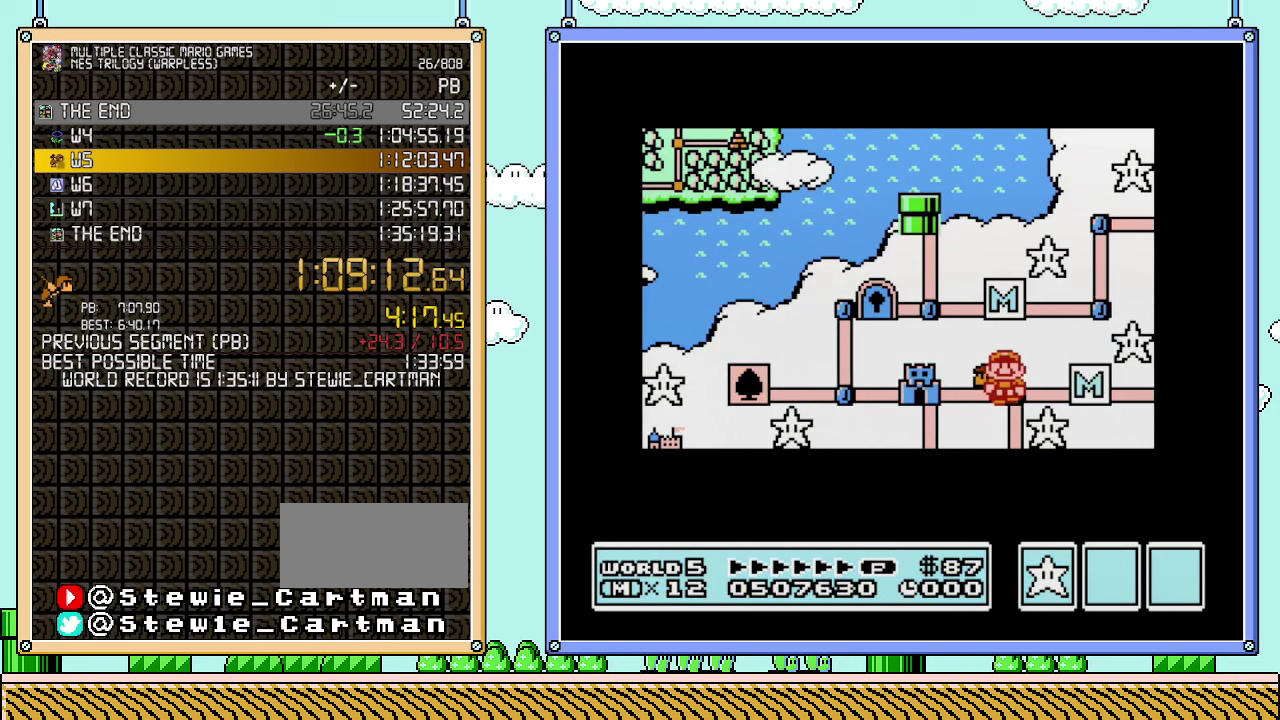
{"buttons": ["DPAD_LEFT"], "events": []}
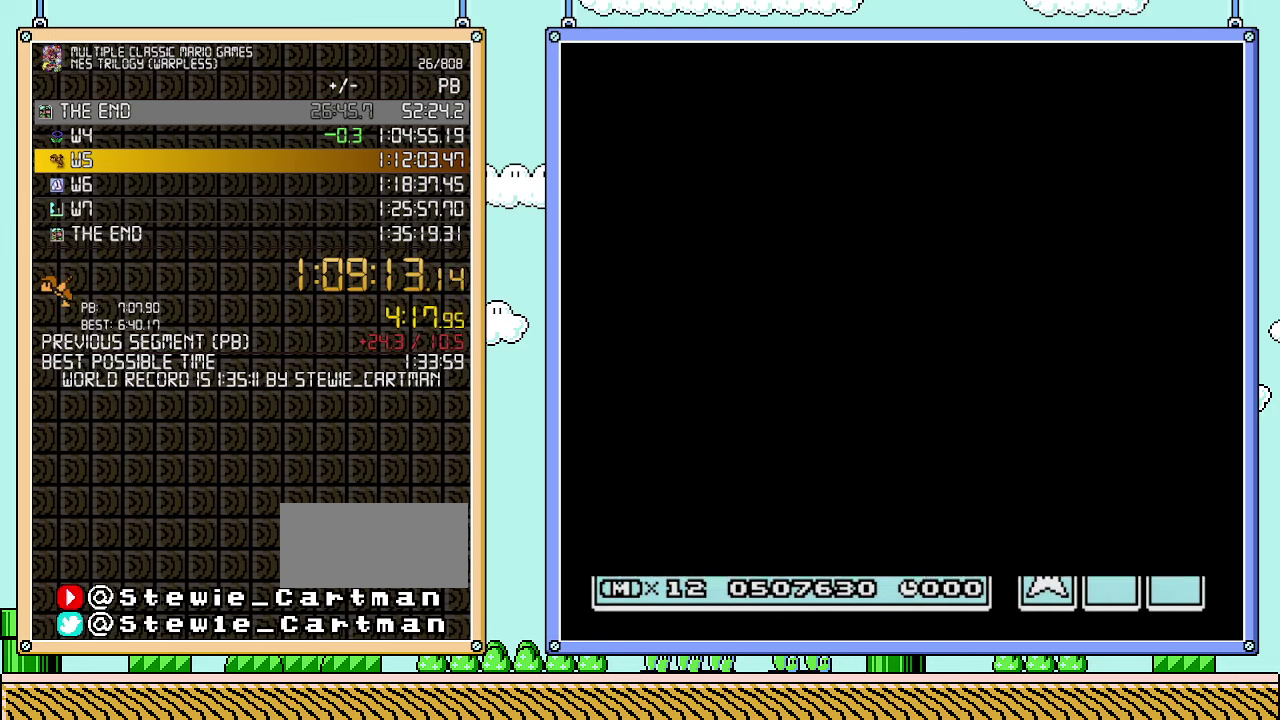
{"buttons": ["B", "DPAD_RIGHT"], "events": [[317, "B", "down"], [317, "DPAD_LEFT", "up"], [317, "DPAD_RIGHT", "down"]]}
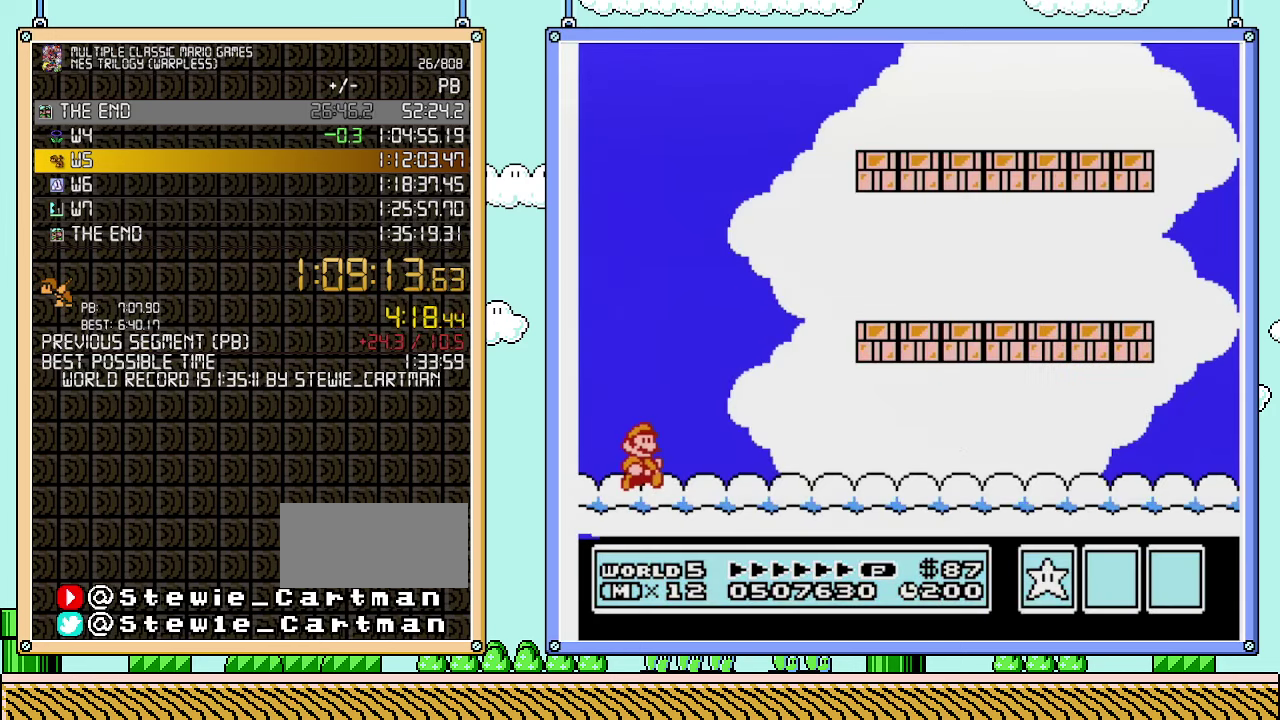
{"buttons": ["B", "DPAD_RIGHT"], "events": []}
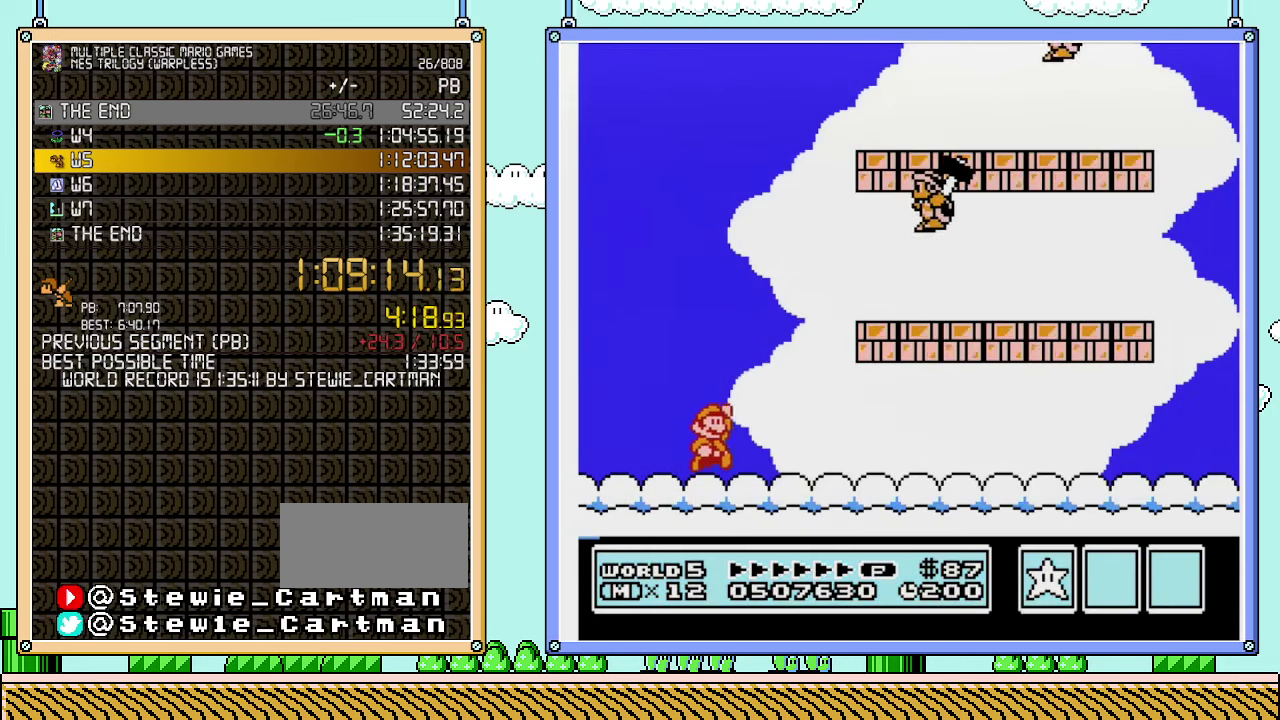
{"buttons": ["B"], "events": [[33, "A", "down"], [67, "B", "up"], [300, "DPAD_RIGHT", "up"], [450, "B", "down"], [500, "A", "up"]]}
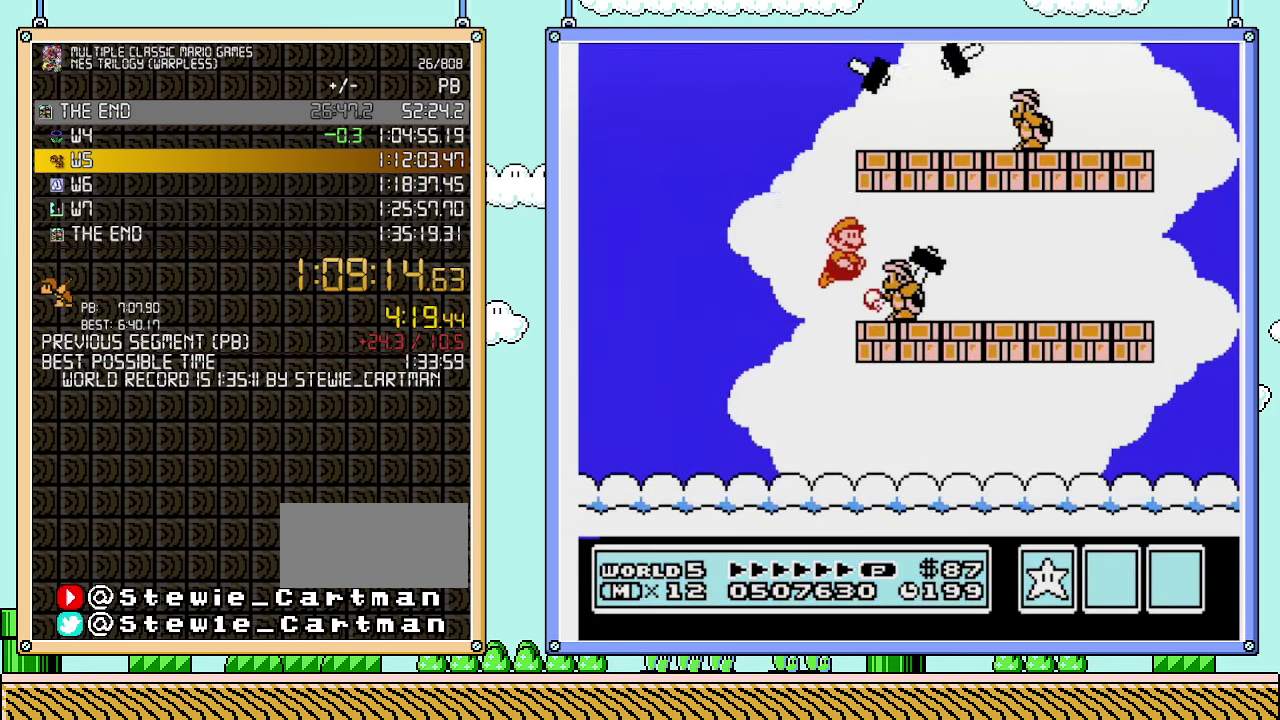
{"buttons": ["B", "DPAD_LEFT"], "events": [[33, "DPAD_RIGHT", "down"], [450, "DPAD_LEFT", "down"], [450, "DPAD_RIGHT", "up"]]}
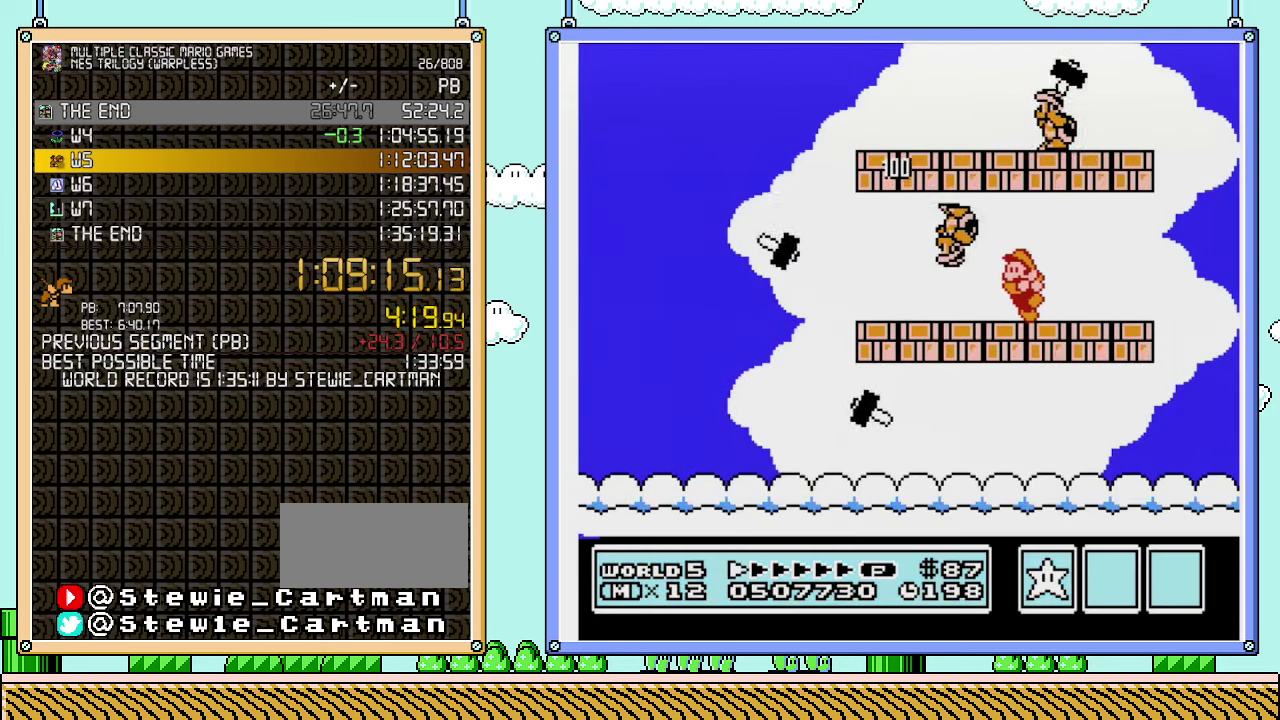
{"buttons": ["A", "B", "DPAD_RIGHT"], "events": [[167, "DPAD_LEFT", "up"], [267, "DPAD_RIGHT", "down"], [317, "A", "down"]]}
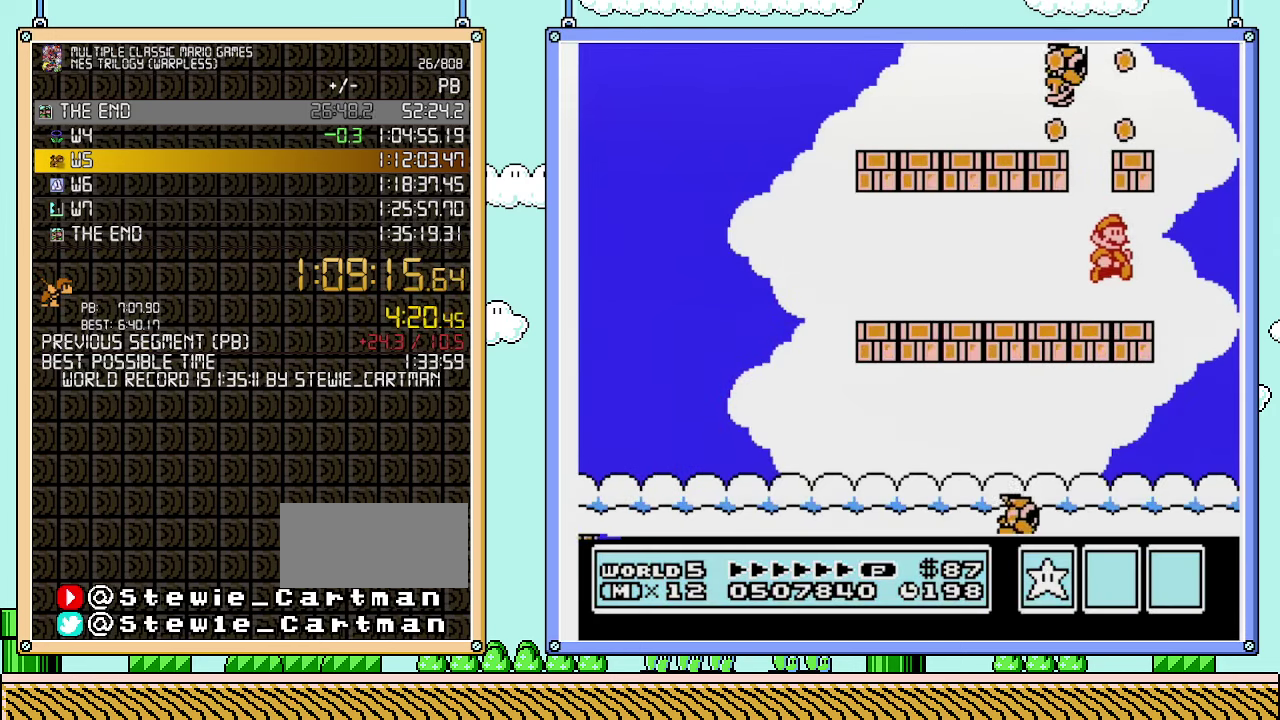
{"buttons": ["B", "DPAD_LEFT"], "events": [[33, "A", "up"], [350, "DPAD_RIGHT", "up"], [417, "DPAD_LEFT", "down"]]}
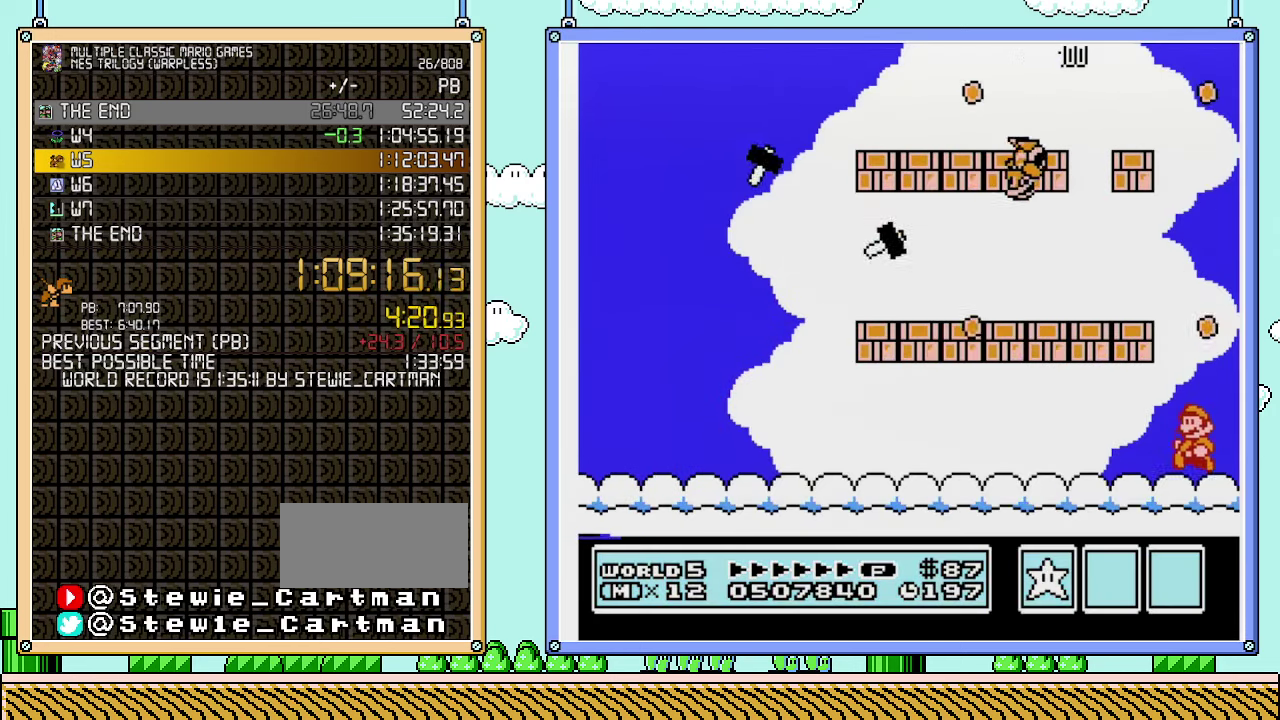
{"buttons": ["B", "DPAD_LEFT"], "events": [[283, "A", "down"], [483, "A", "up"]]}
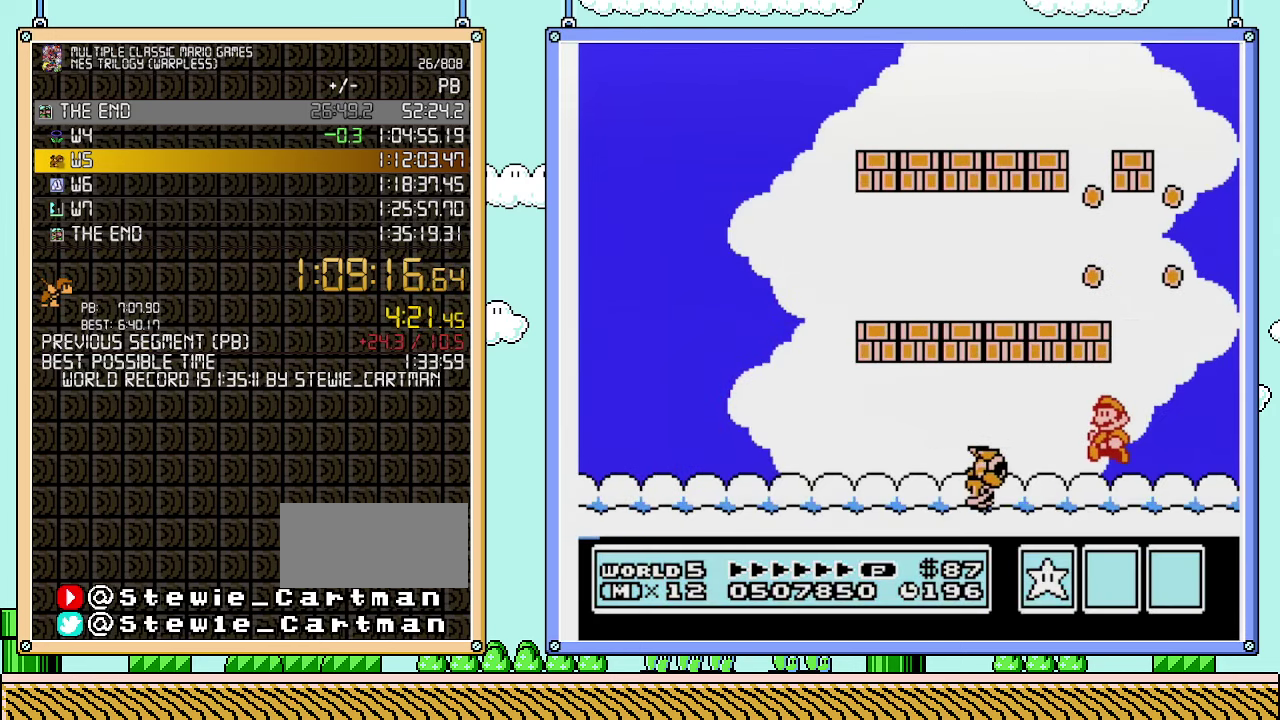
{"buttons": ["B", "DPAD_RIGHT"], "events": [[233, "DPAD_LEFT", "up"], [267, "A", "down"], [267, "DPAD_RIGHT", "down"], [483, "A", "up"]]}
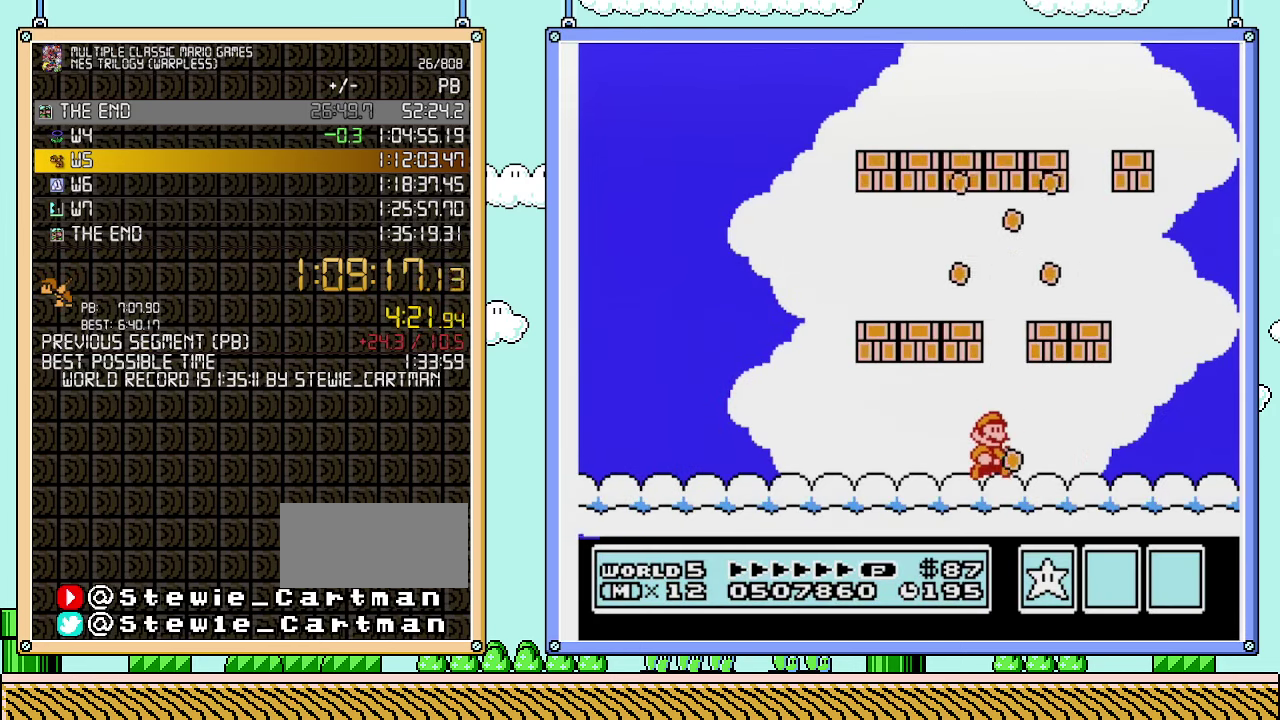
{"buttons": ["B", "DPAD_LEFT"], "events": [[50, "DPAD_RIGHT", "up"], [167, "DPAD_LEFT", "down"], [200, "A", "down"], [417, "A", "up"]]}
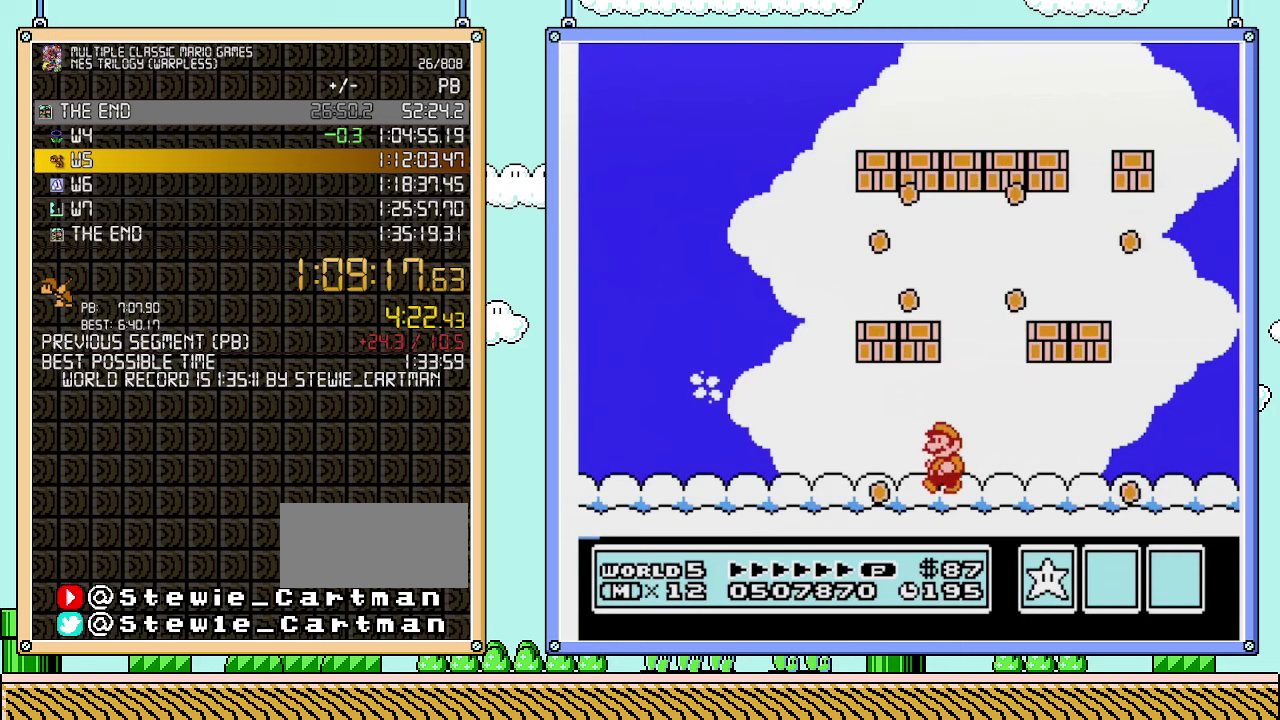
{"buttons": ["B", "DPAD_LEFT"], "events": []}
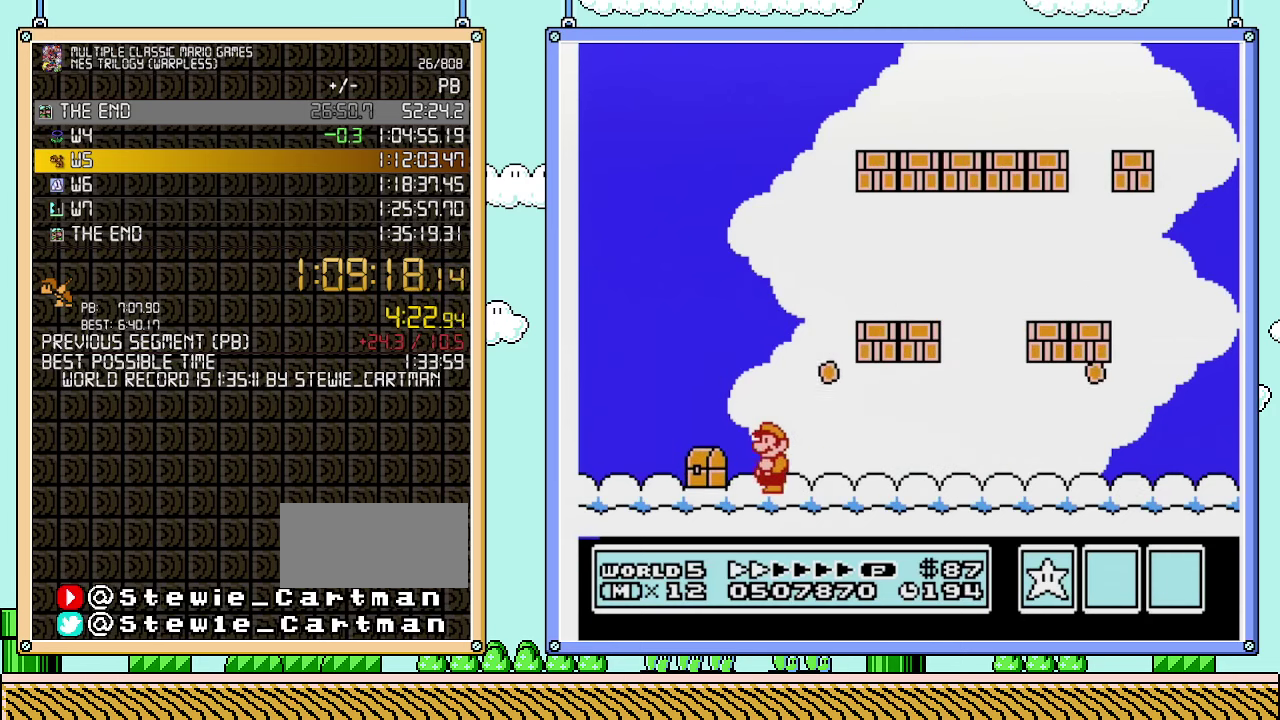
{"buttons": ["DPAD_RIGHT"], "events": [[67, "DPAD_LEFT", "up"], [167, "DPAD_RIGHT", "down"], [267, "A", "down"], [417, "A", "up"], [450, "B", "up"]]}
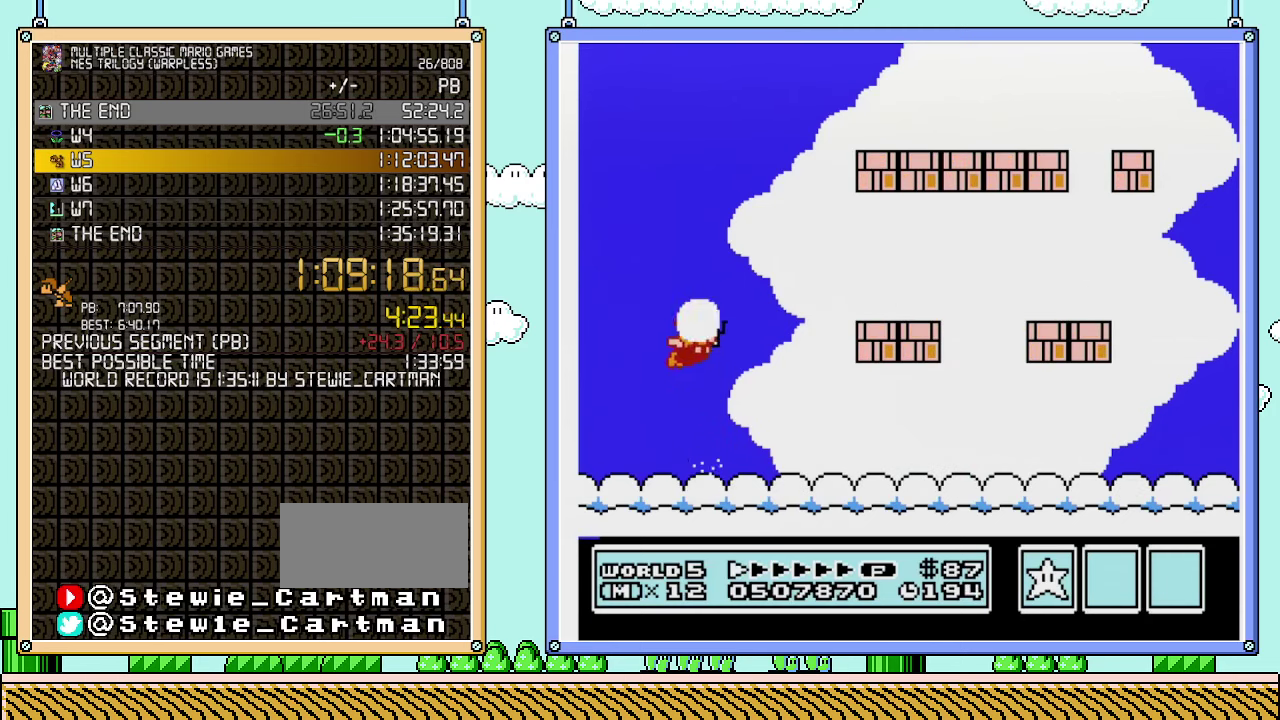
{"buttons": ["B", "DPAD_RIGHT"], "events": [[33, "B", "down"]]}
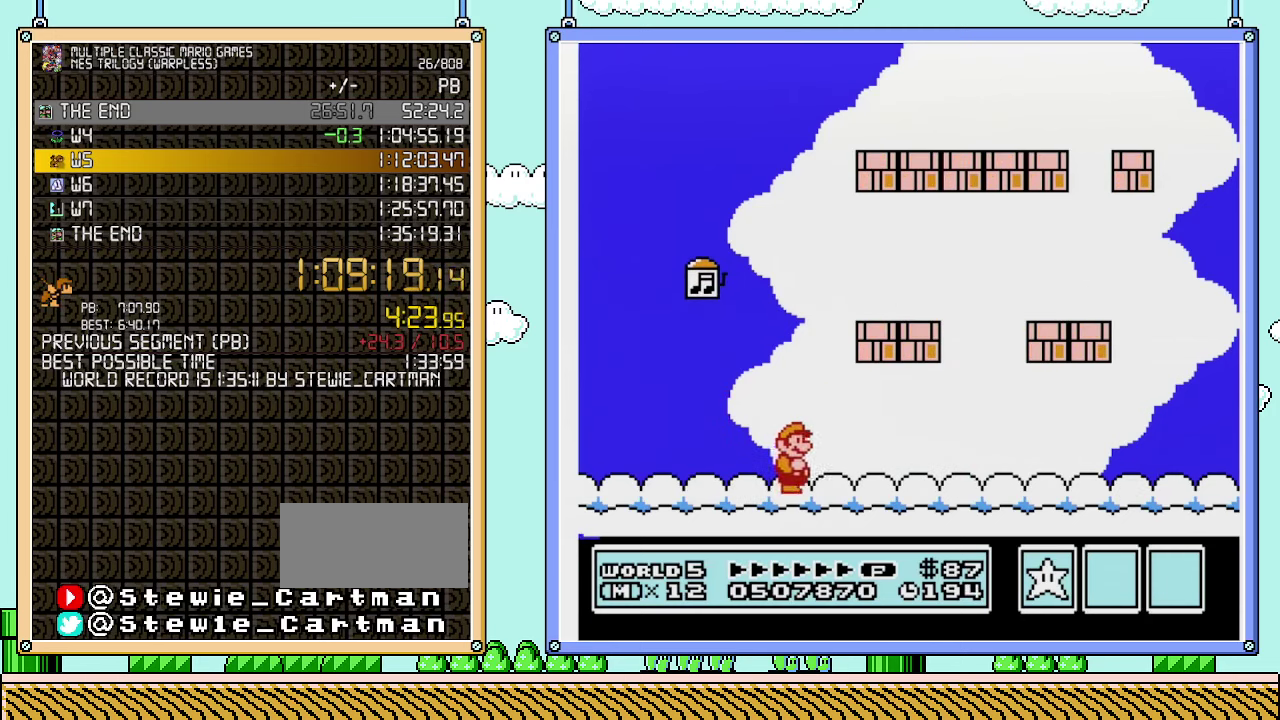
{"buttons": ["B"], "events": [[167, "A", "down"], [167, "DPAD_RIGHT", "up"], [200, "DPAD_LEFT", "down"], [250, "A", "up"], [450, "DPAD_LEFT", "up"]]}
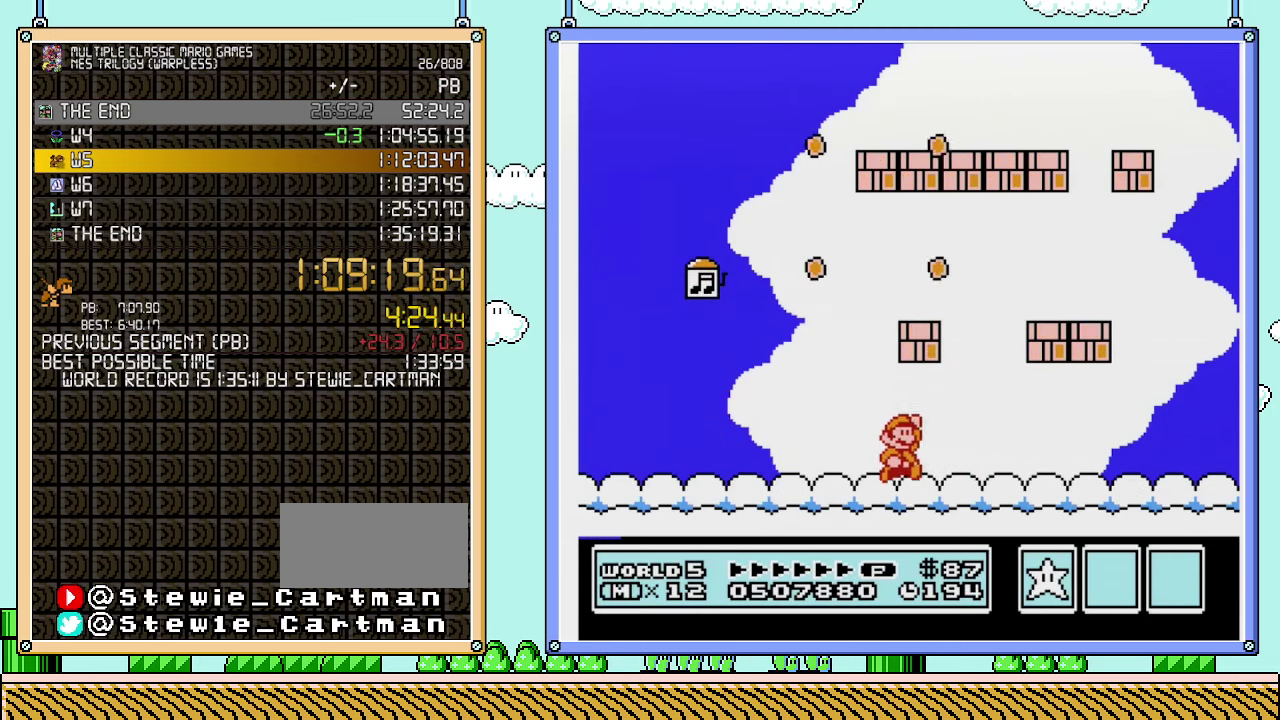
{"buttons": ["B", "DPAD_RIGHT"], "events": [[67, "A", "down"], [67, "DPAD_RIGHT", "down"], [233, "A", "up"]]}
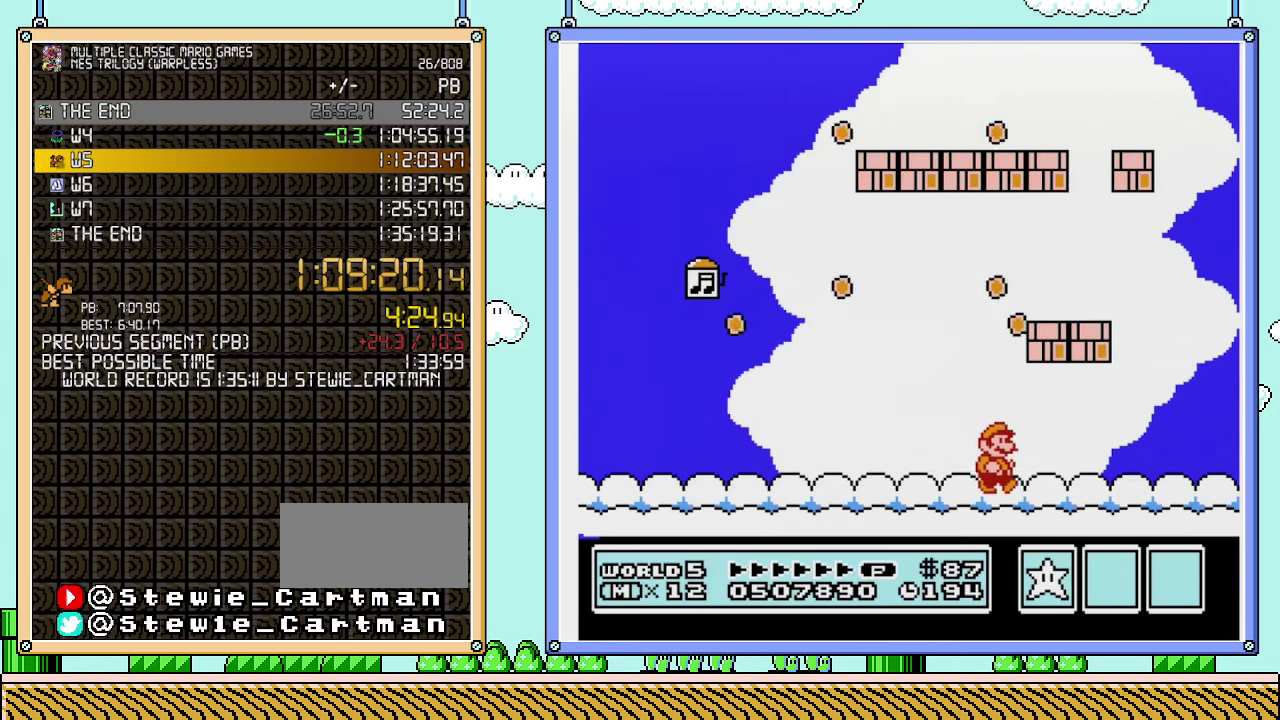
{"buttons": ["DPAD_RIGHT"], "events": [[483, "B", "up"]]}
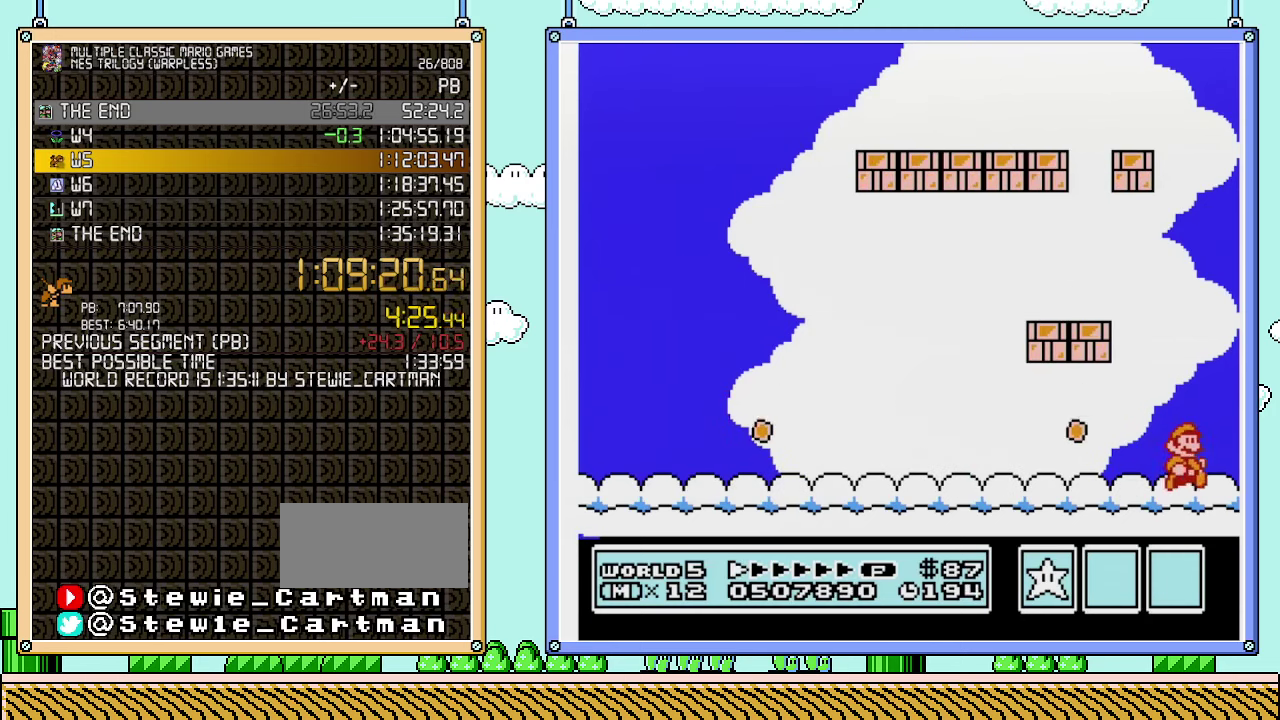
{"buttons": ["B"], "events": [[67, "B", "down"], [67, "DPAD_RIGHT", "up"], [200, "B", "up"], [250, "B", "down"], [383, "B", "up"], [450, "B", "down"]]}
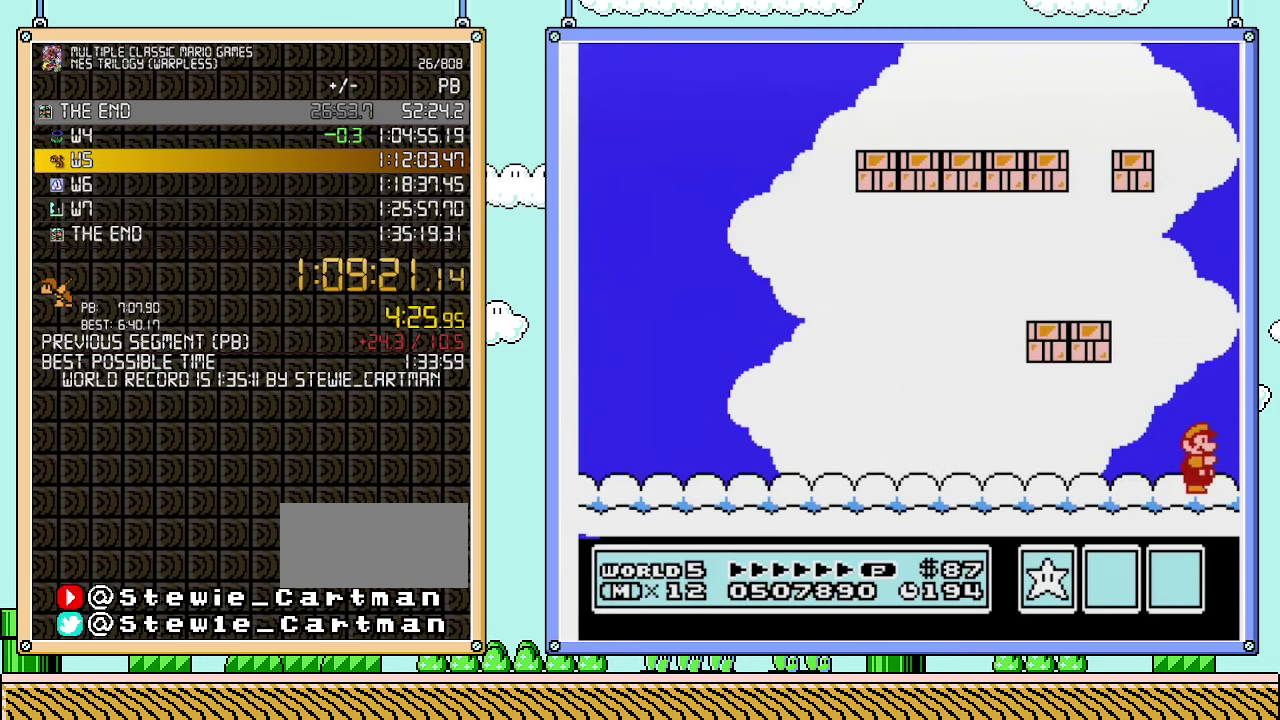
{"buttons": ["B"], "events": [[33, "B", "up"], [133, "B", "down"], [200, "B", "up"], [250, "B", "down"], [350, "B", "up"], [450, "B", "down"]]}
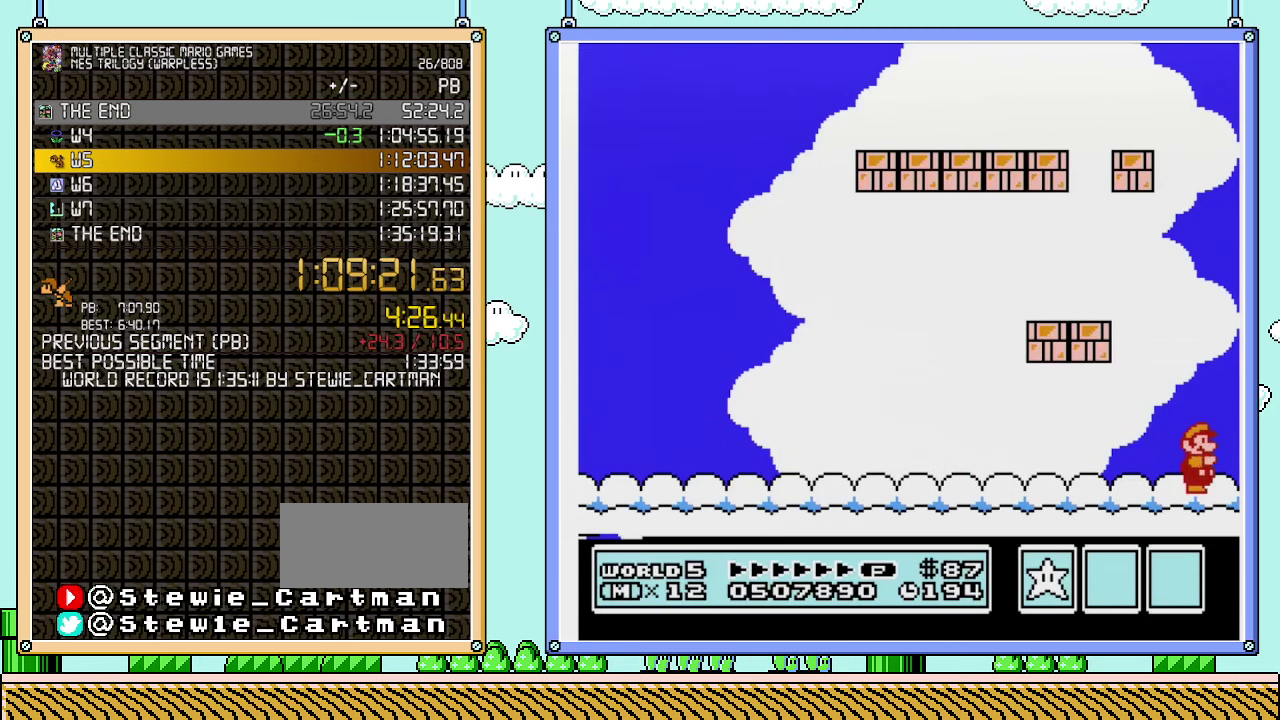
{"buttons": ["B"], "events": [[33, "B", "up"], [133, "B", "down"], [200, "B", "up"], [300, "B", "down"], [350, "B", "up"], [450, "B", "down"]]}
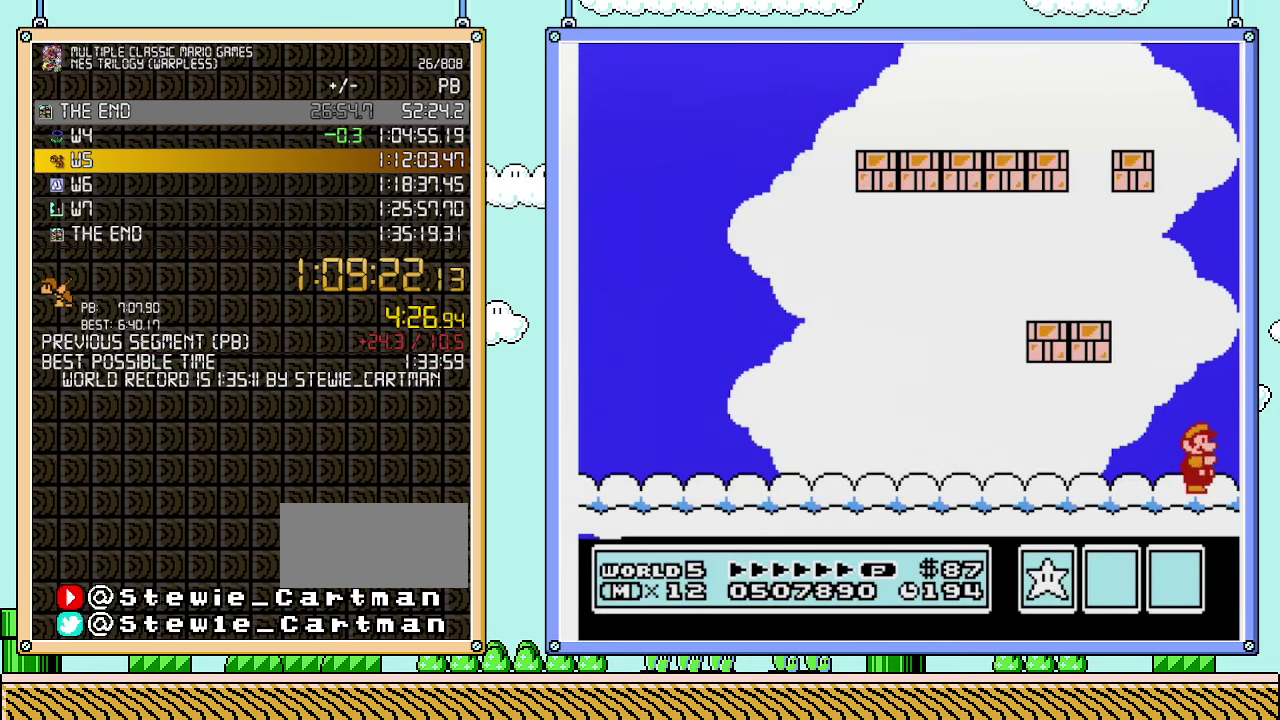
{"buttons": [], "events": [[33, "B", "up"], [133, "B", "down"], [200, "B", "up"], [283, "B", "down"], [417, "B", "up"]]}
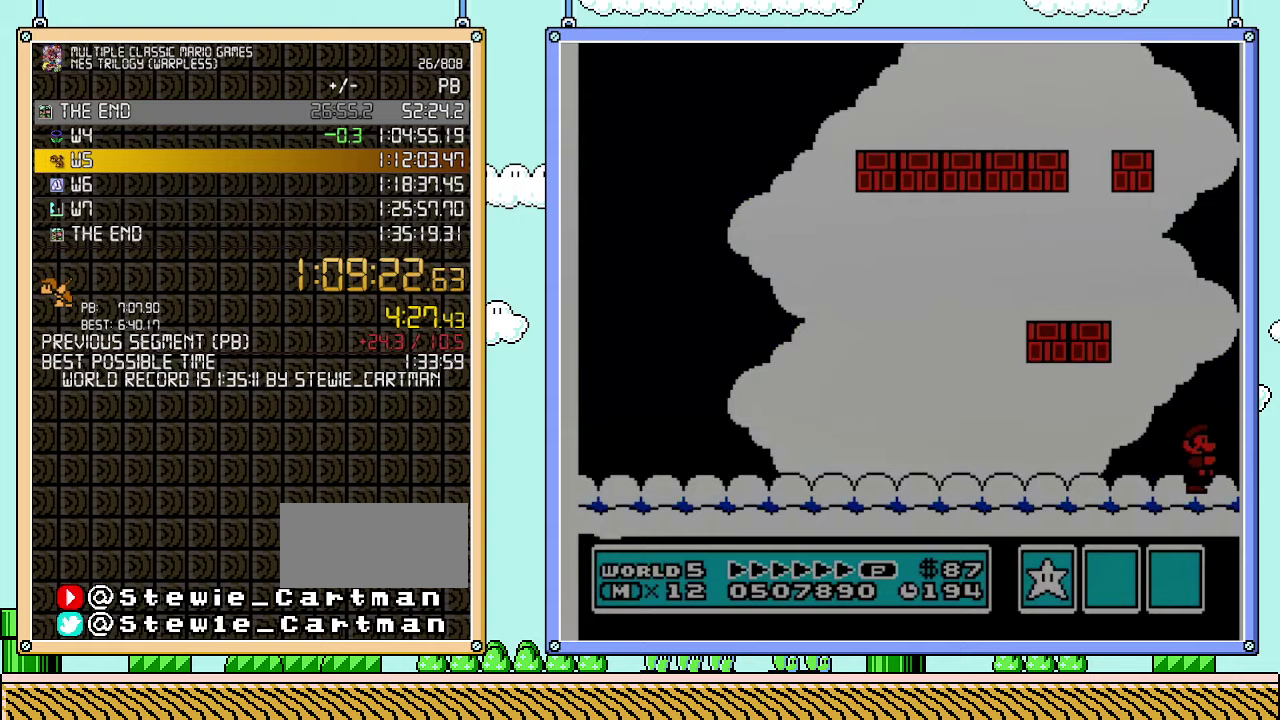
{"buttons": [], "events": []}
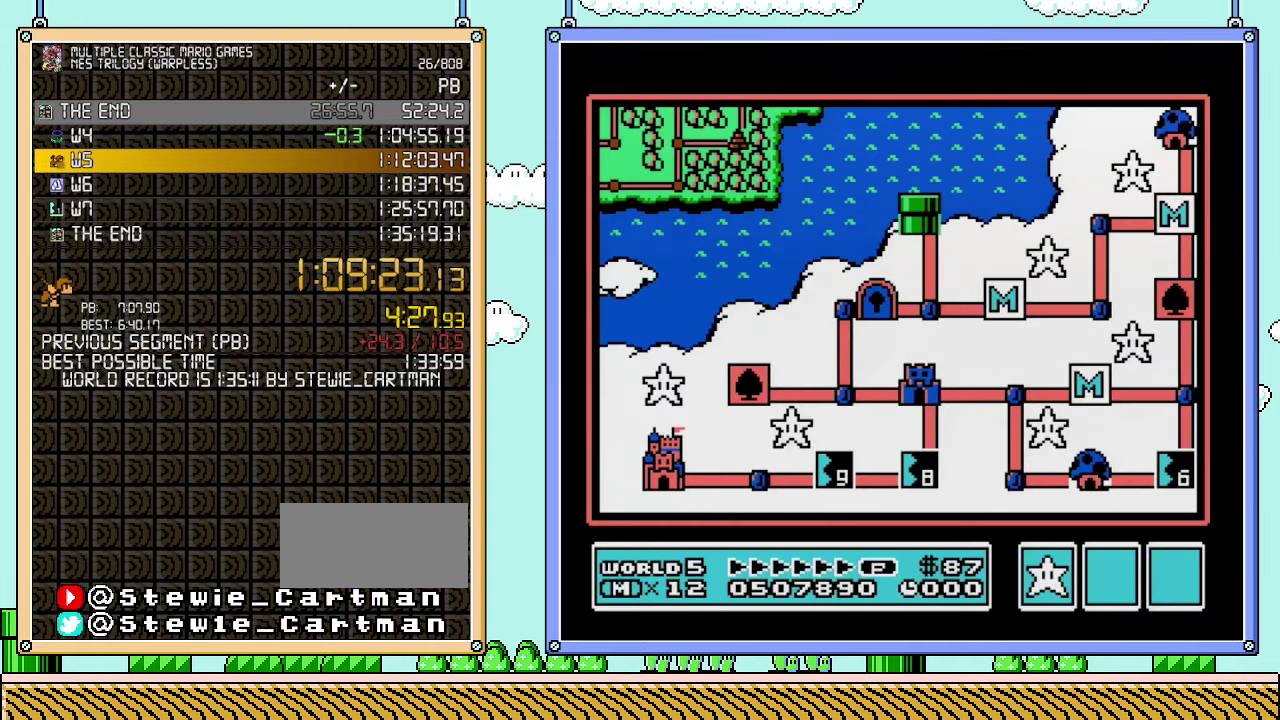
{"buttons": [], "events": []}
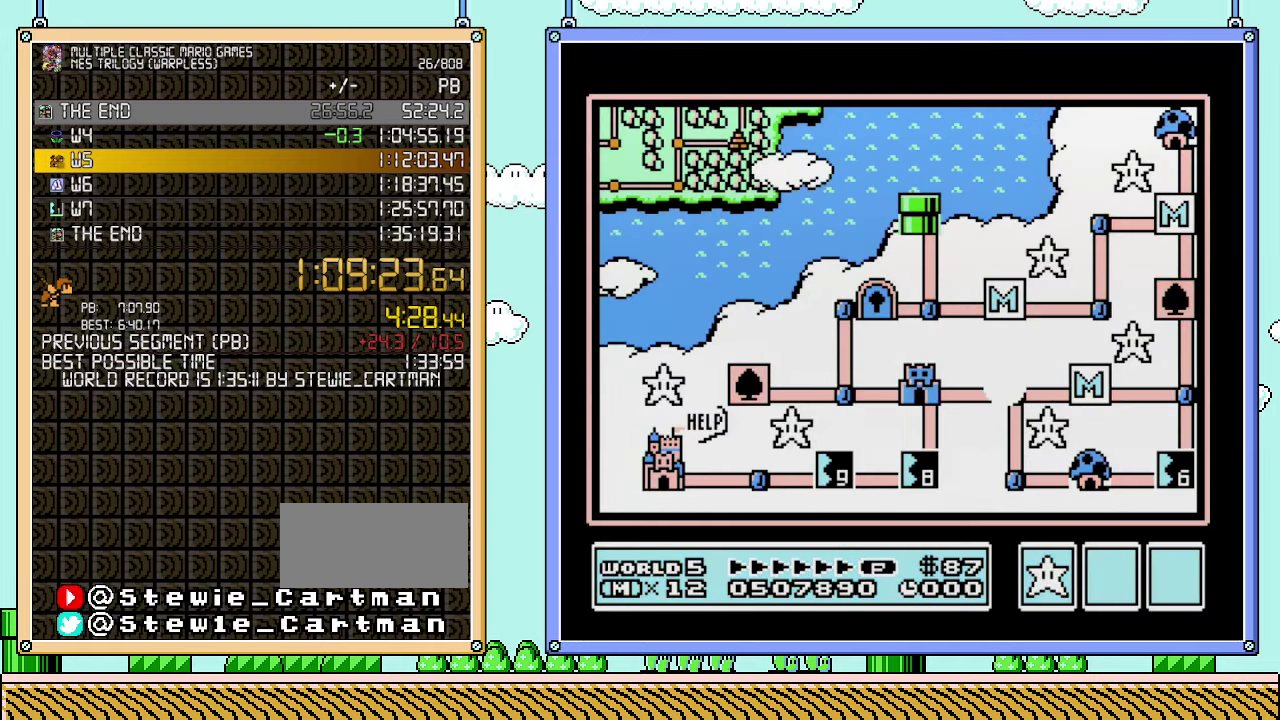
{"buttons": [], "events": []}